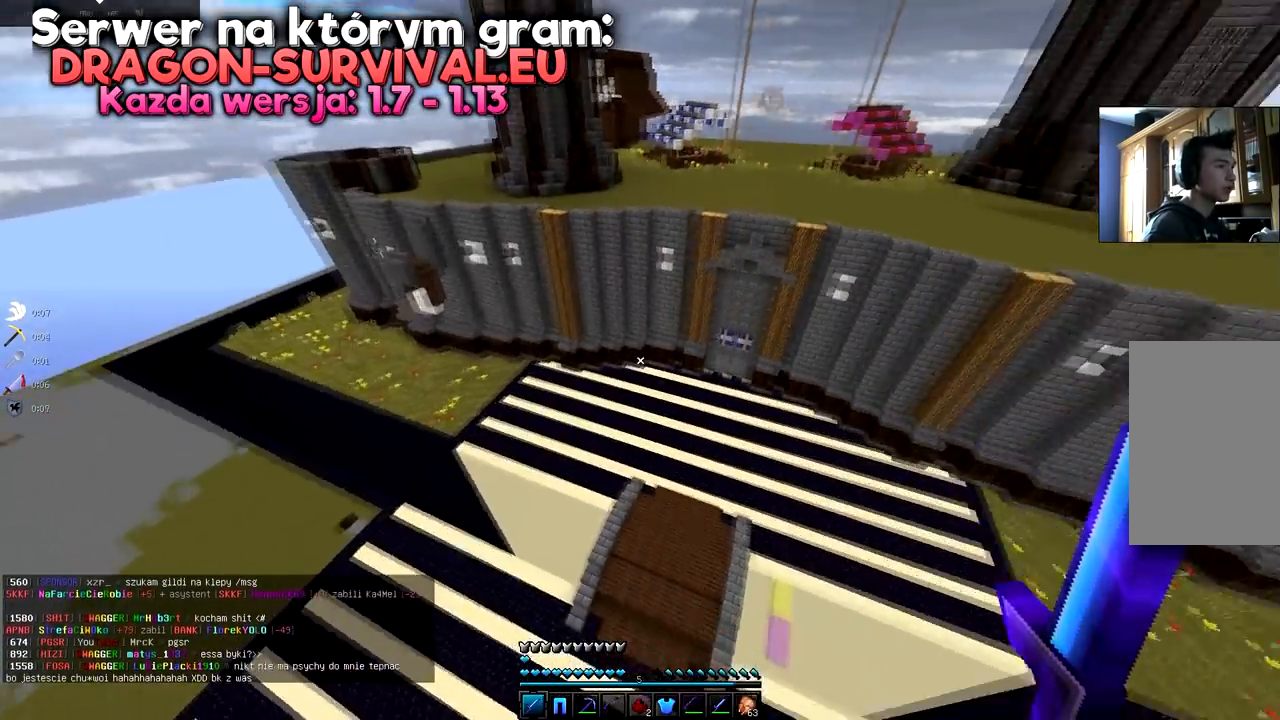
Gameplay with keyboard and mouse; each line is a JSON object with the keys and mouse buttons held at the frame after it. "events" lists presses ("down") and releases ("up") of "a", "d", "s", "space", "w", "mouse_left" and "mouse_right" between this image and that frame as [ms after this image, input, new state], when the widget could be followed in between. "mouse_left", "mouse_right" = the "left", "right" buttons of the "mouse" list. No other keys are recorded. Fast repeated clicks can show as one long hold. Mouse movement is not recorded.
{"keys": ["a", "s"], "mouse": [], "events": []}
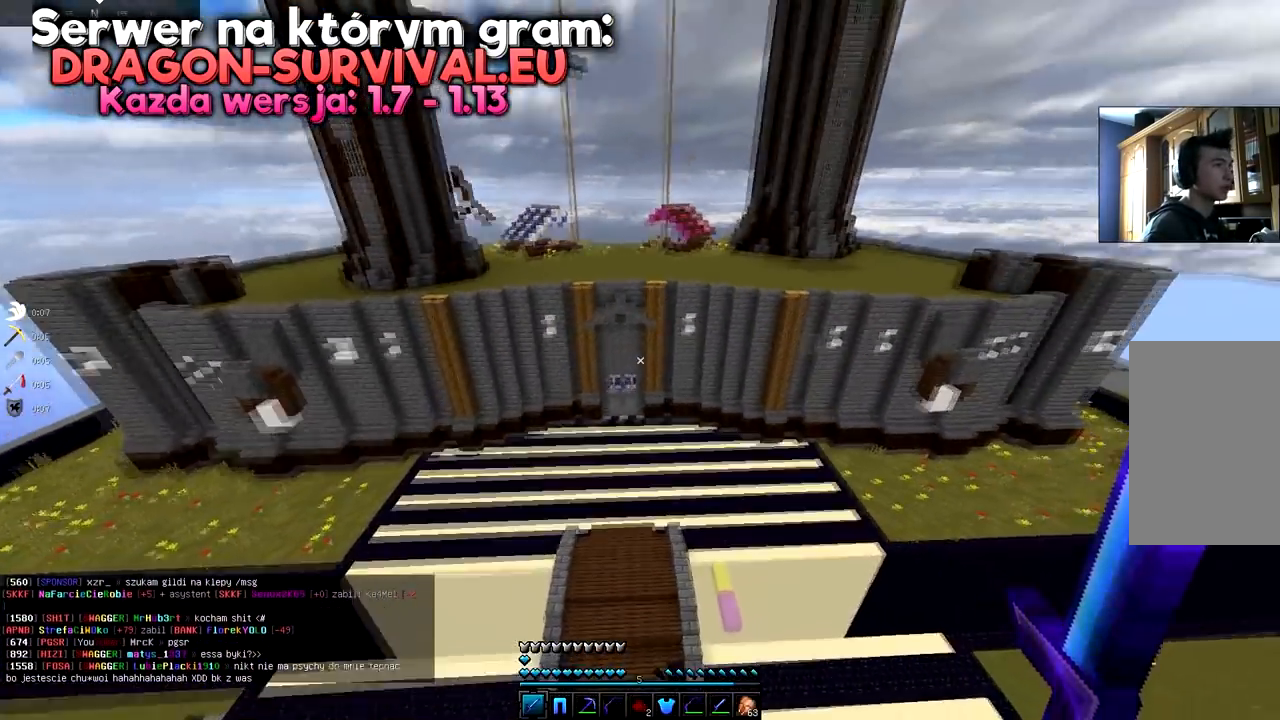
{"keys": [], "mouse": [], "events": [[17, "a", "up"], [100, "s", "up"]]}
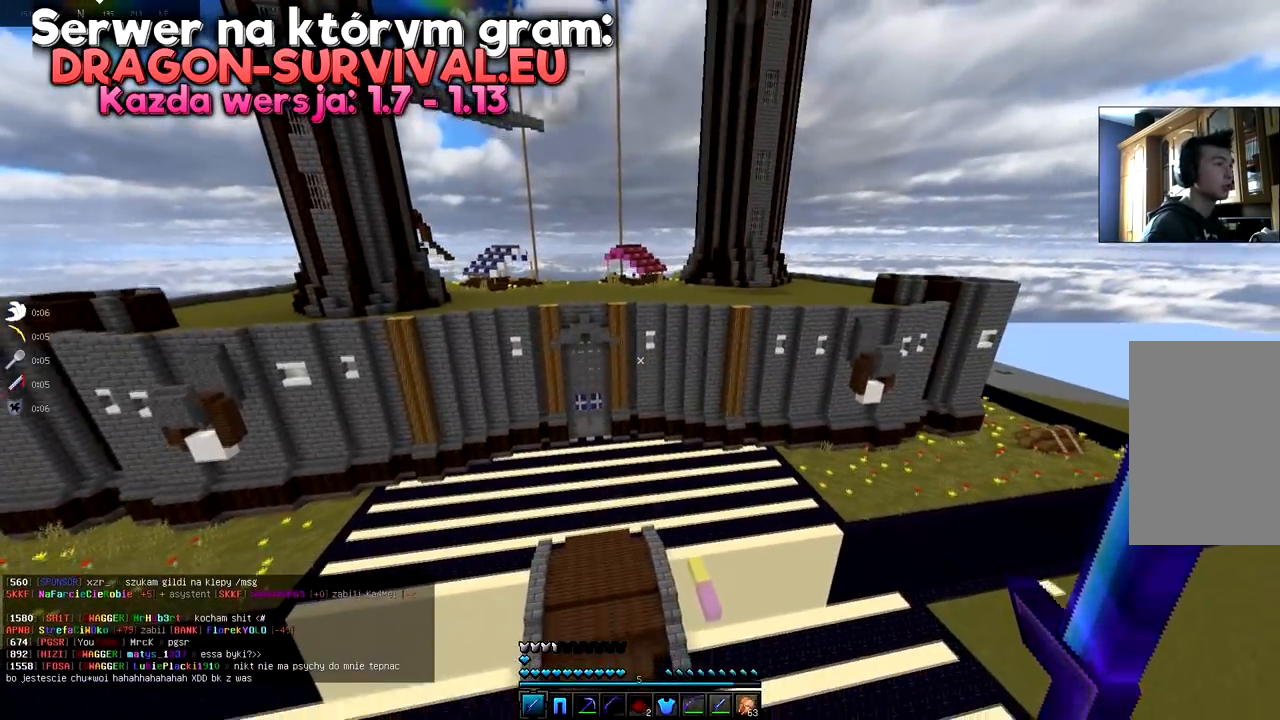
{"keys": ["d", "w"], "mouse": []}
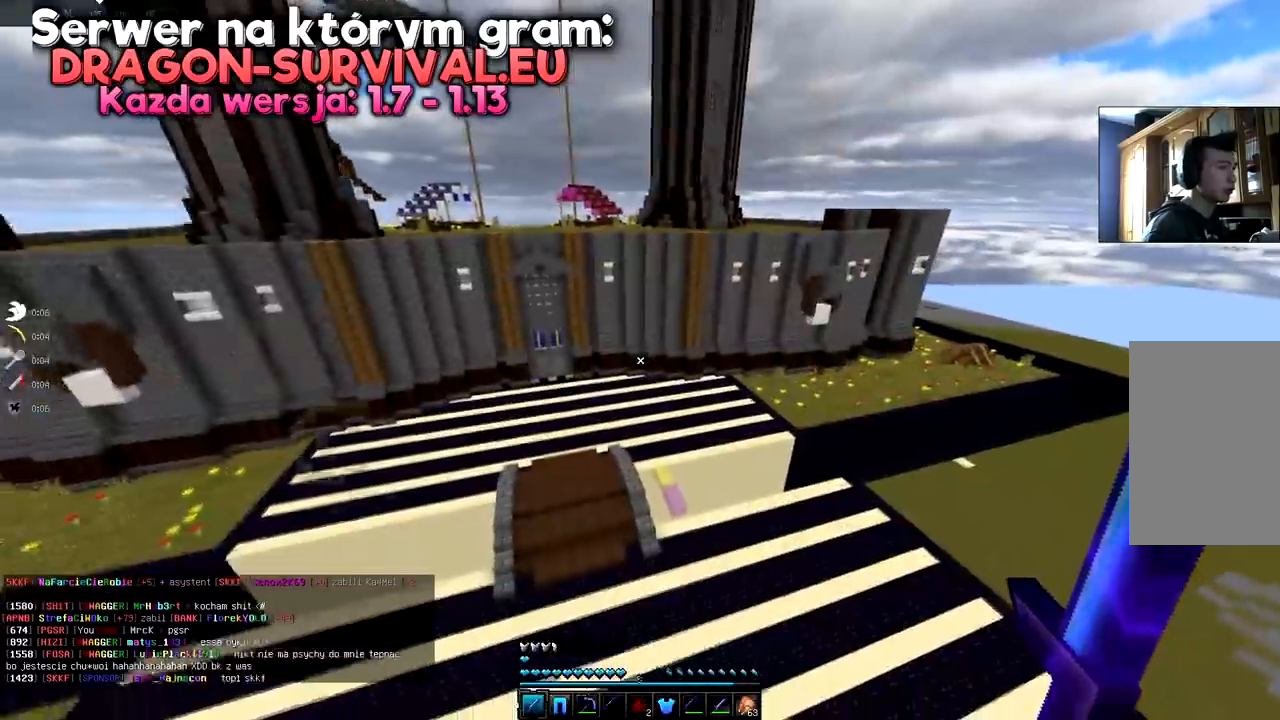
{"keys": ["d", "w"], "mouse": [], "events": []}
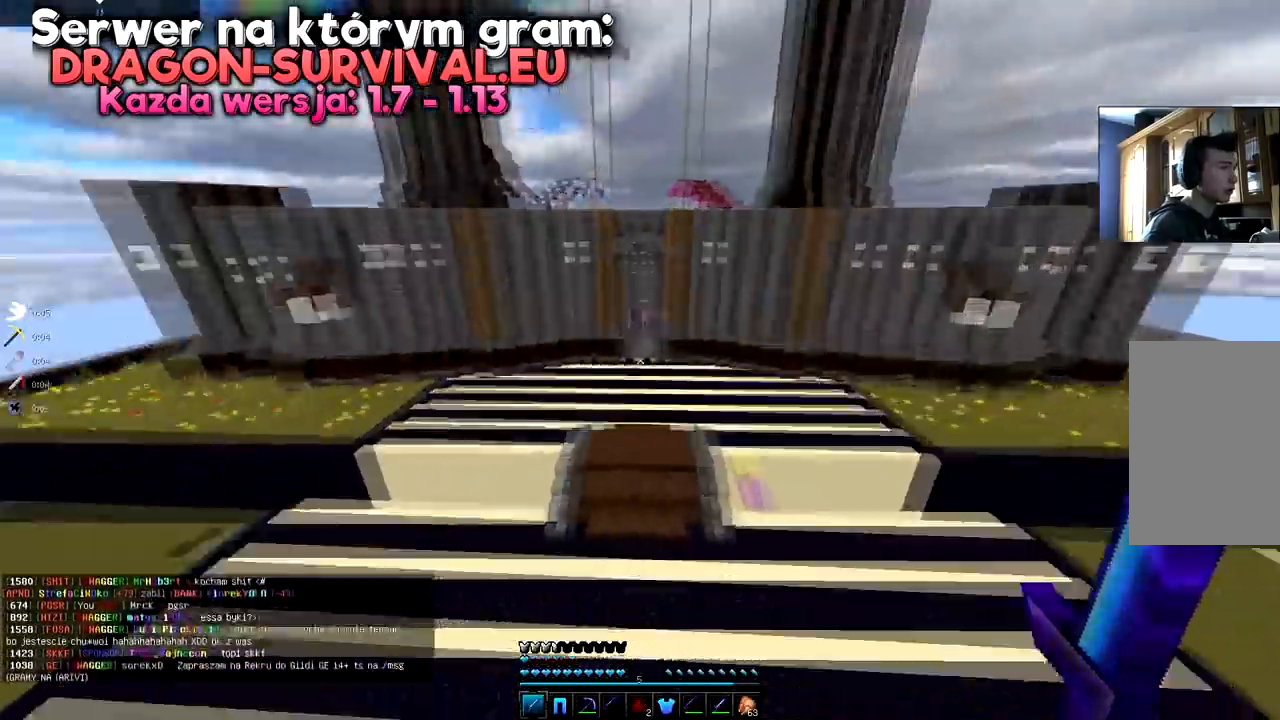
{"keys": ["d", "w"], "mouse": [], "events": []}
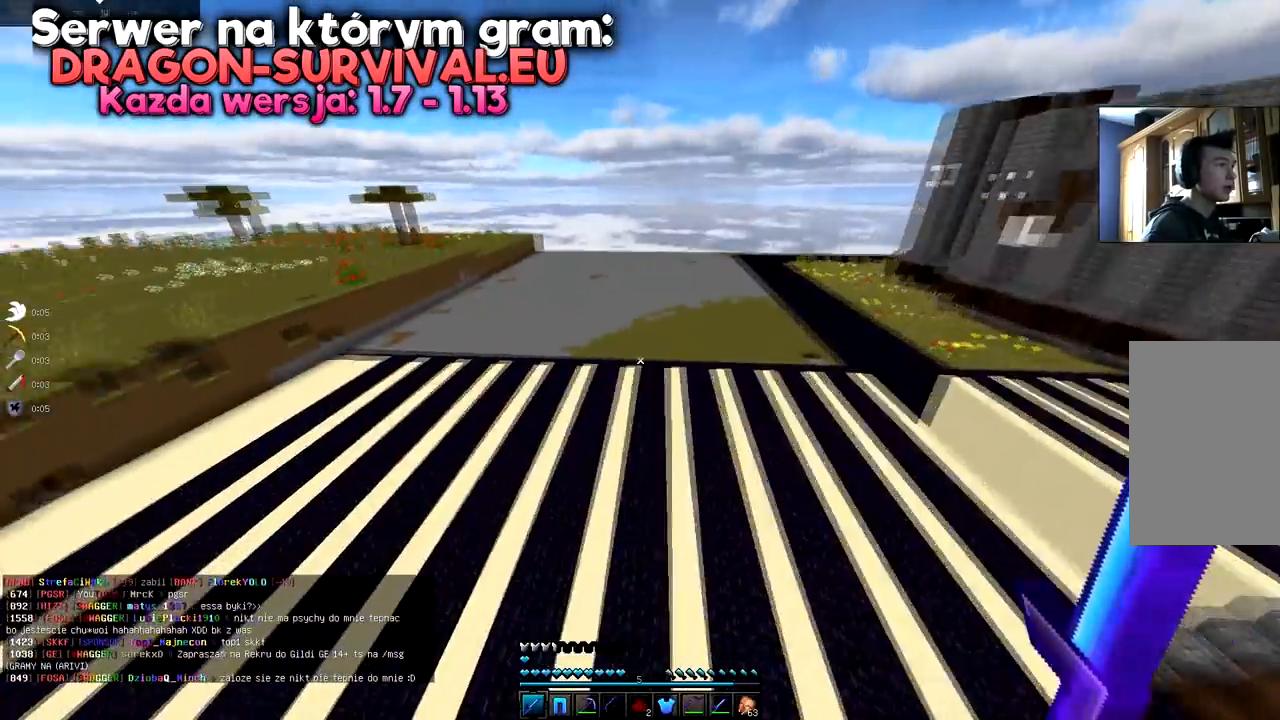
{"keys": ["a", "d", "w"], "mouse": [], "events": [[417, "a", "down"]]}
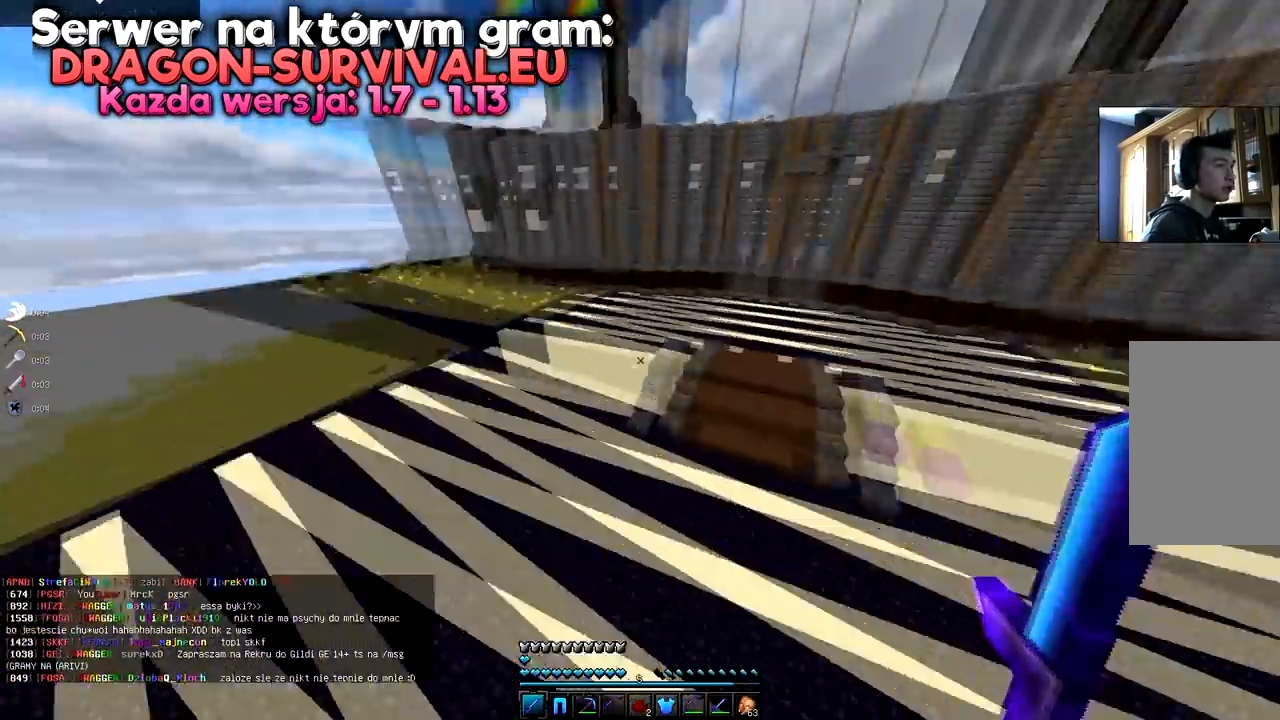
{"keys": ["d", "w"], "mouse": [], "events": [[17, "a", "up"]]}
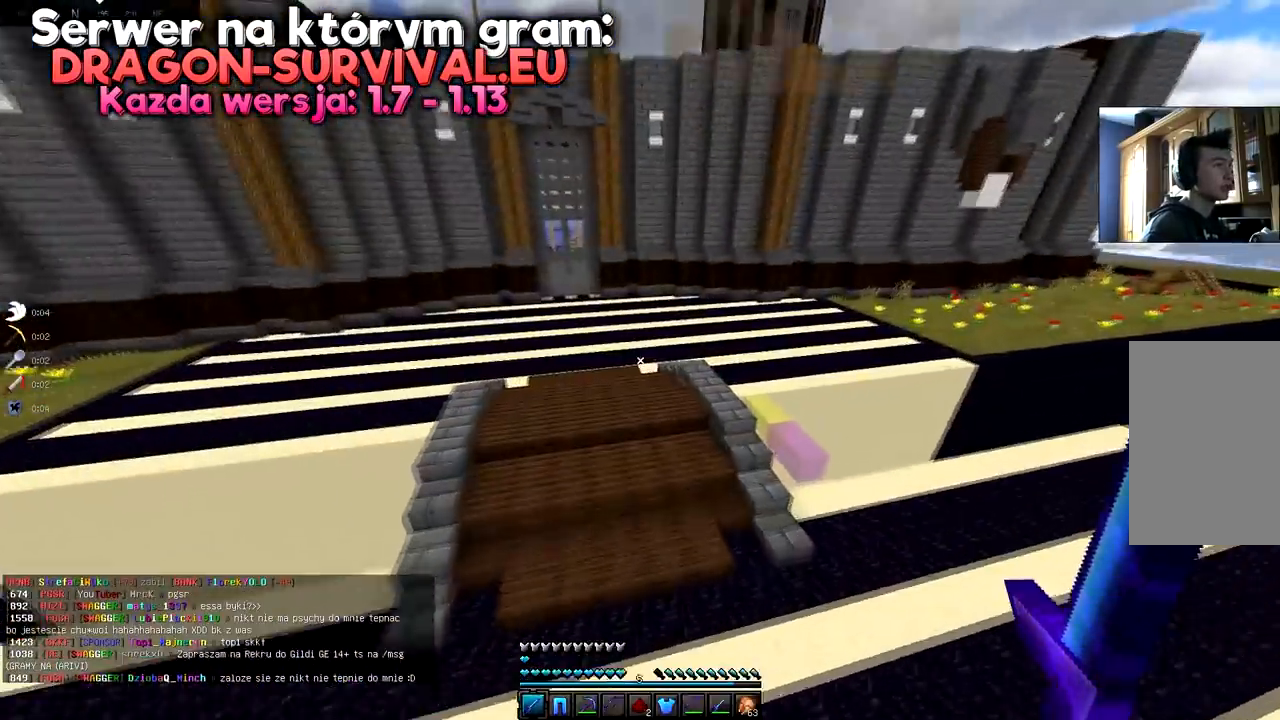
{"keys": ["d", "w"], "mouse": [], "events": []}
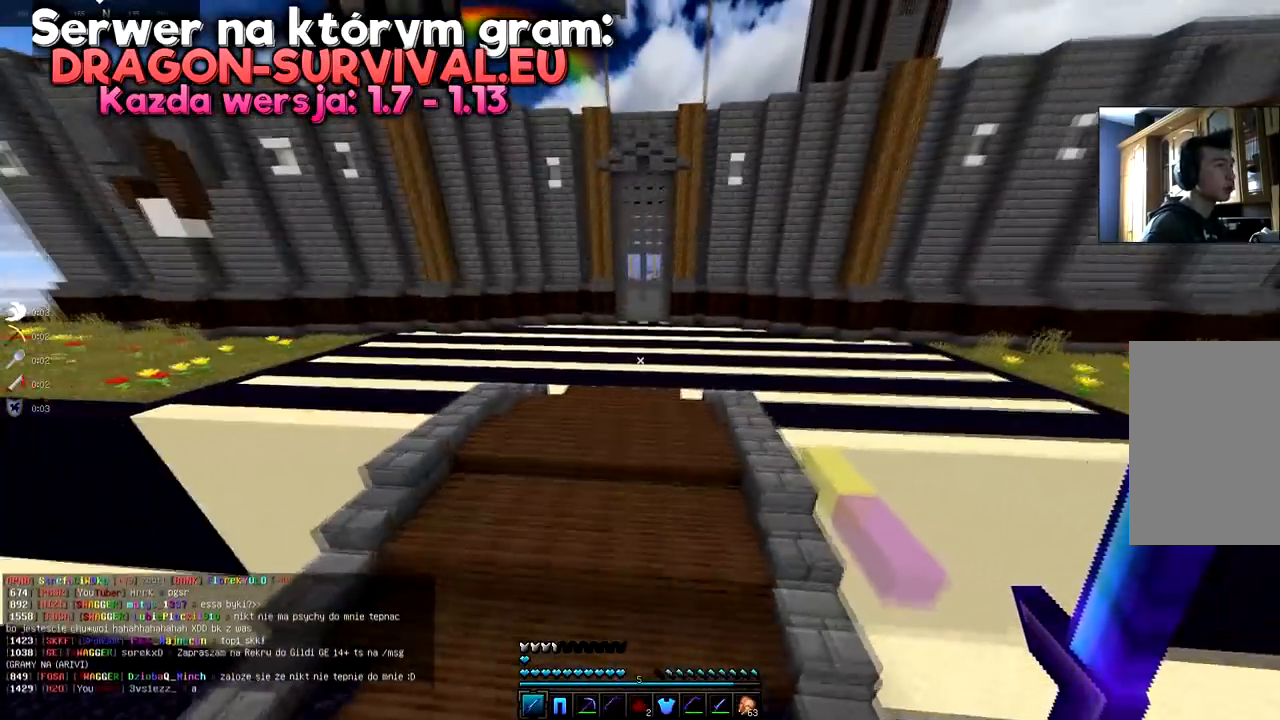
{"keys": ["a", "w"], "mouse": [], "events": [[117, "d", "up"], [301, "w", "up"], [417, "w", "down"], [451, "a", "down"]]}
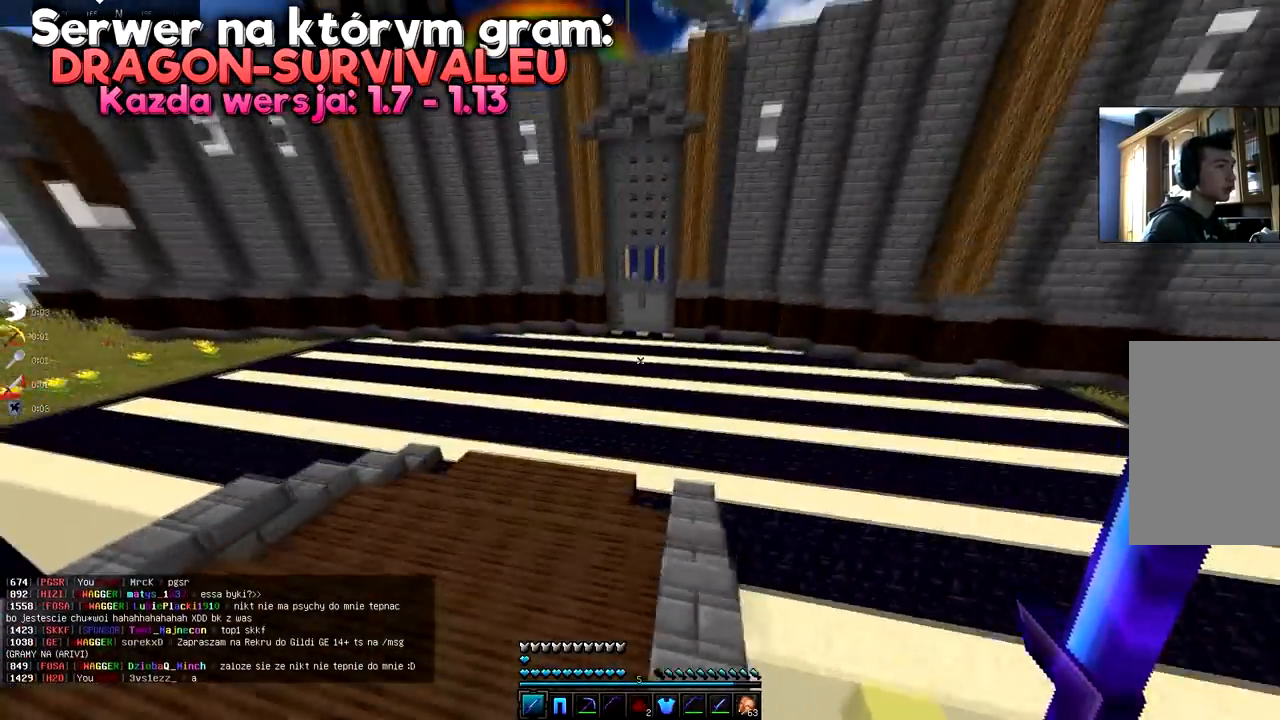
{"keys": [], "mouse": [], "events": [[117, "a", "up"], [217, "w", "up"]]}
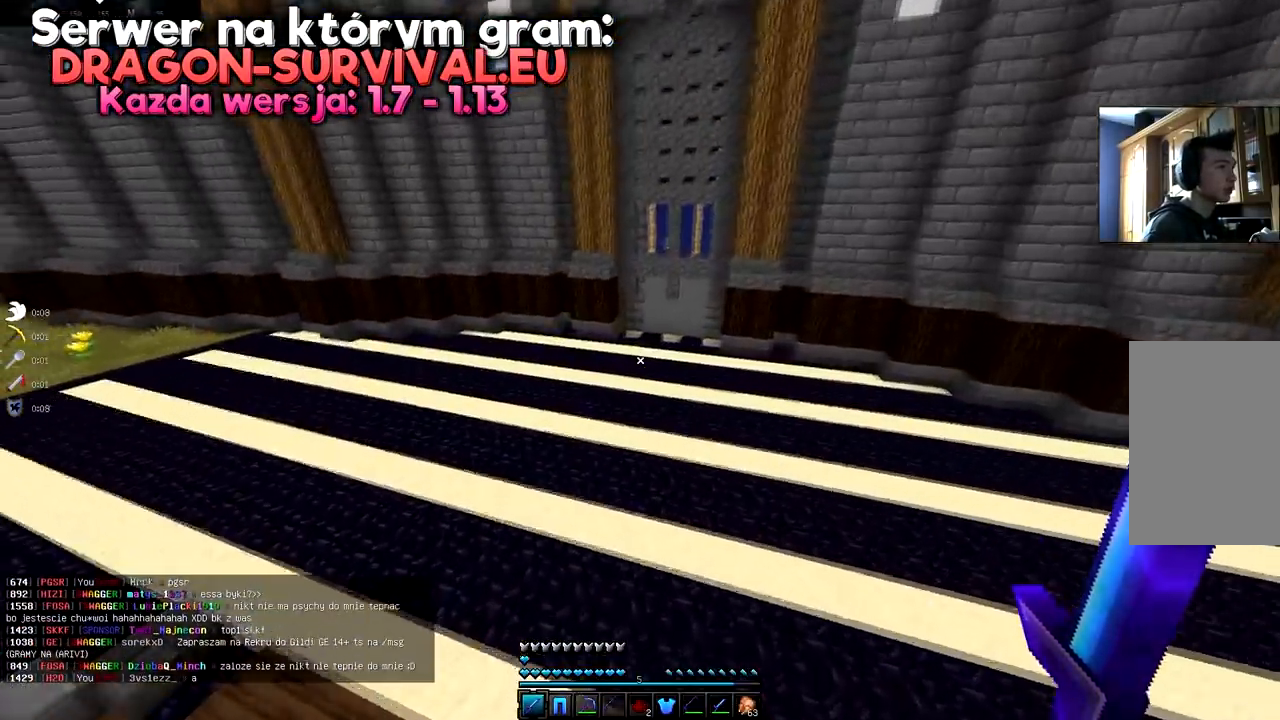
{"keys": ["a", "s"], "mouse": [], "events": [[84, "s", "down"], [201, "a", "down"]]}
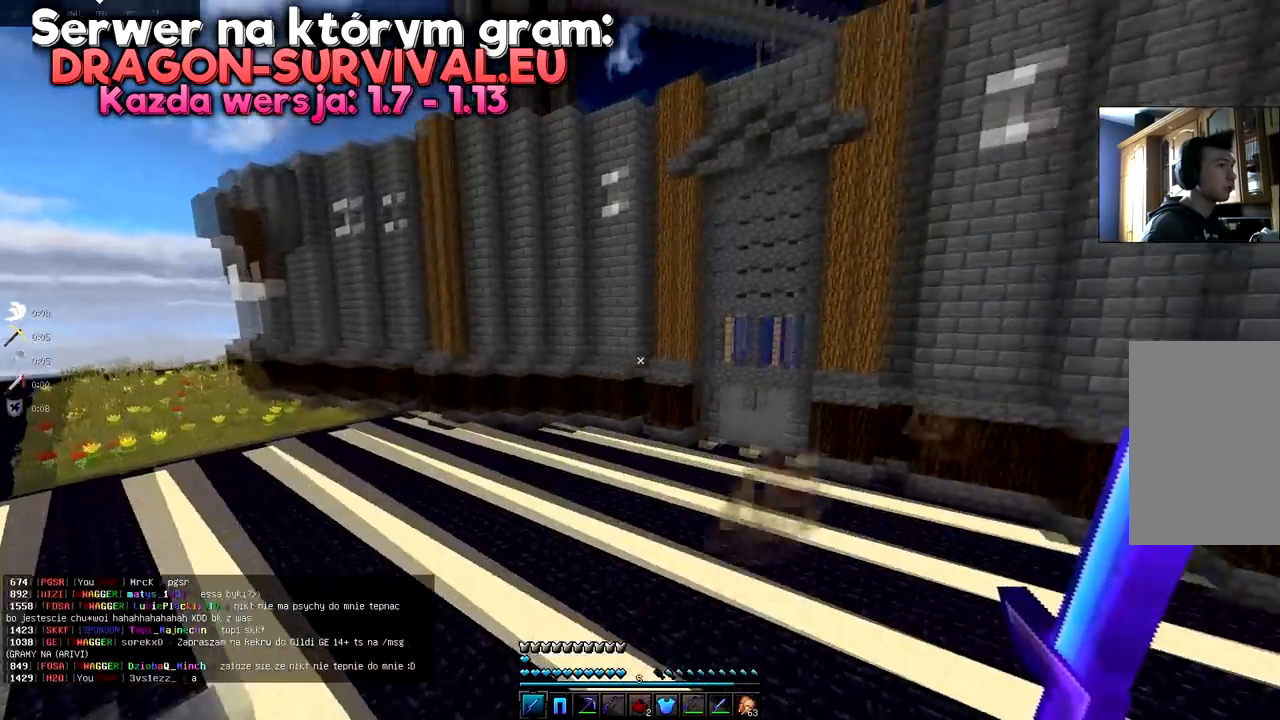
{"keys": ["a", "d", "s", "space"], "mouse": []}
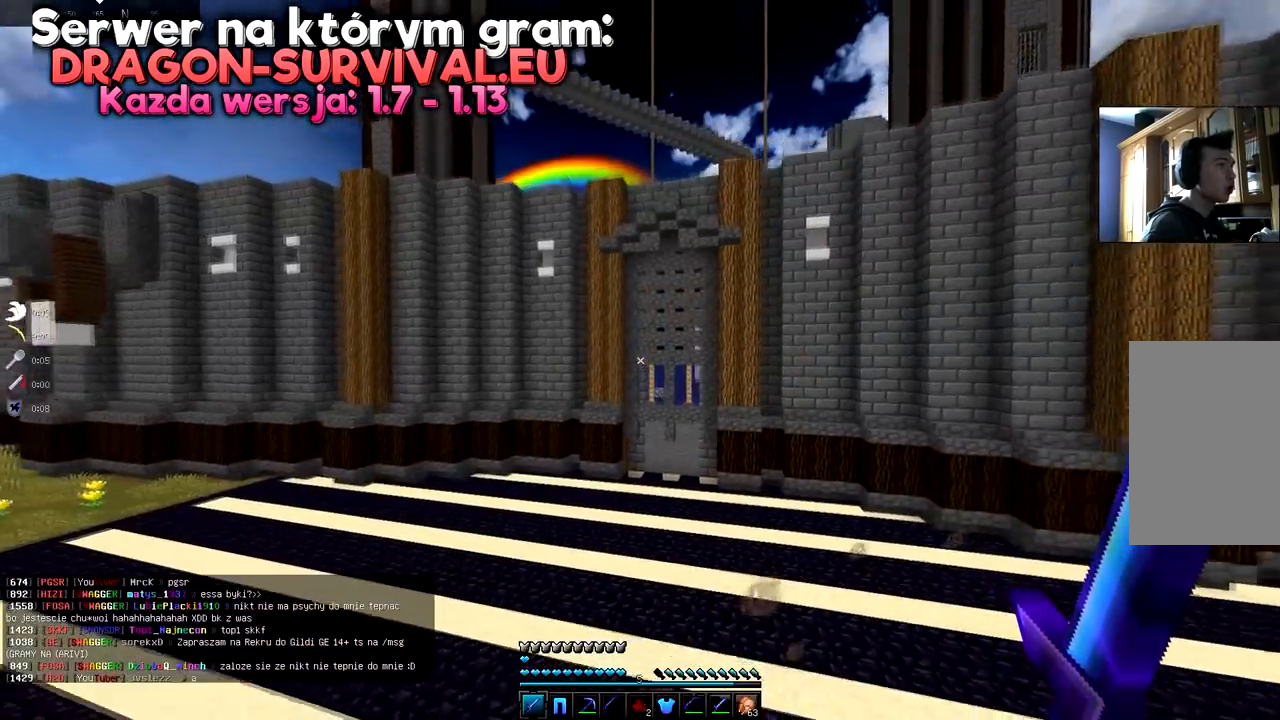
{"keys": ["a", "d", "s", "space"], "mouse": [], "events": []}
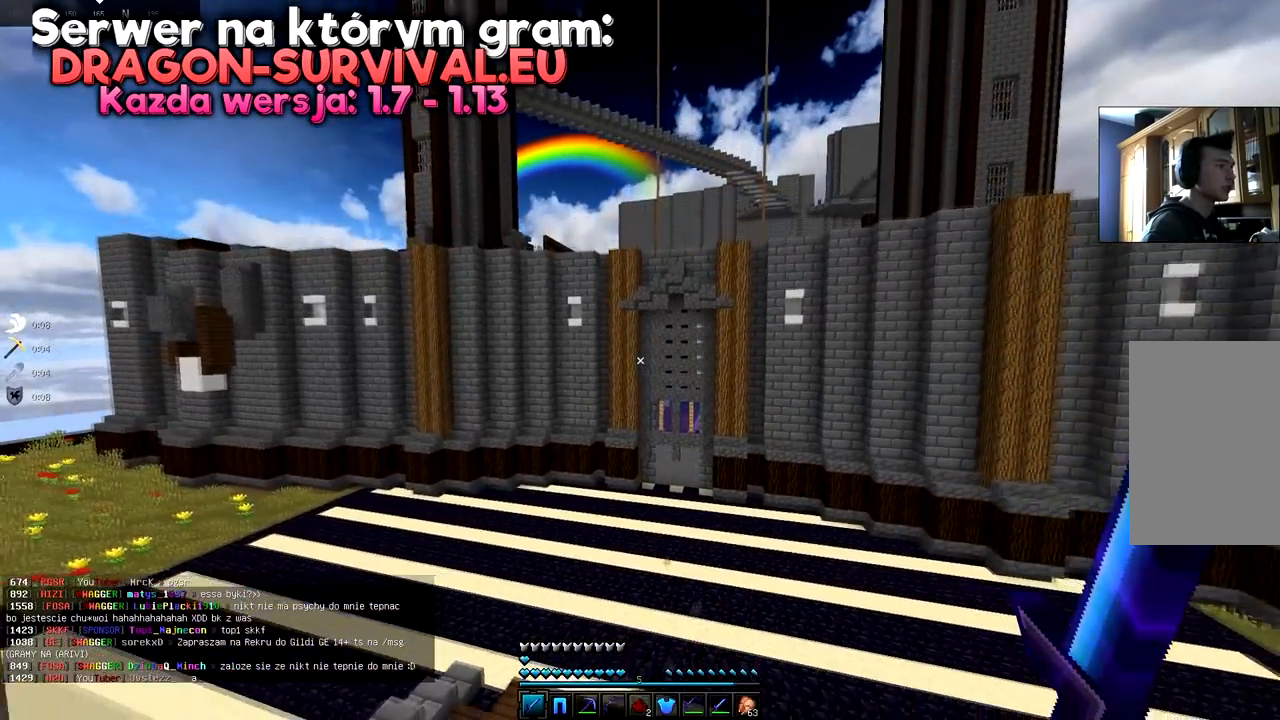
{"keys": ["a", "s", "space"], "mouse": [], "events": [[217, "d", "up"]]}
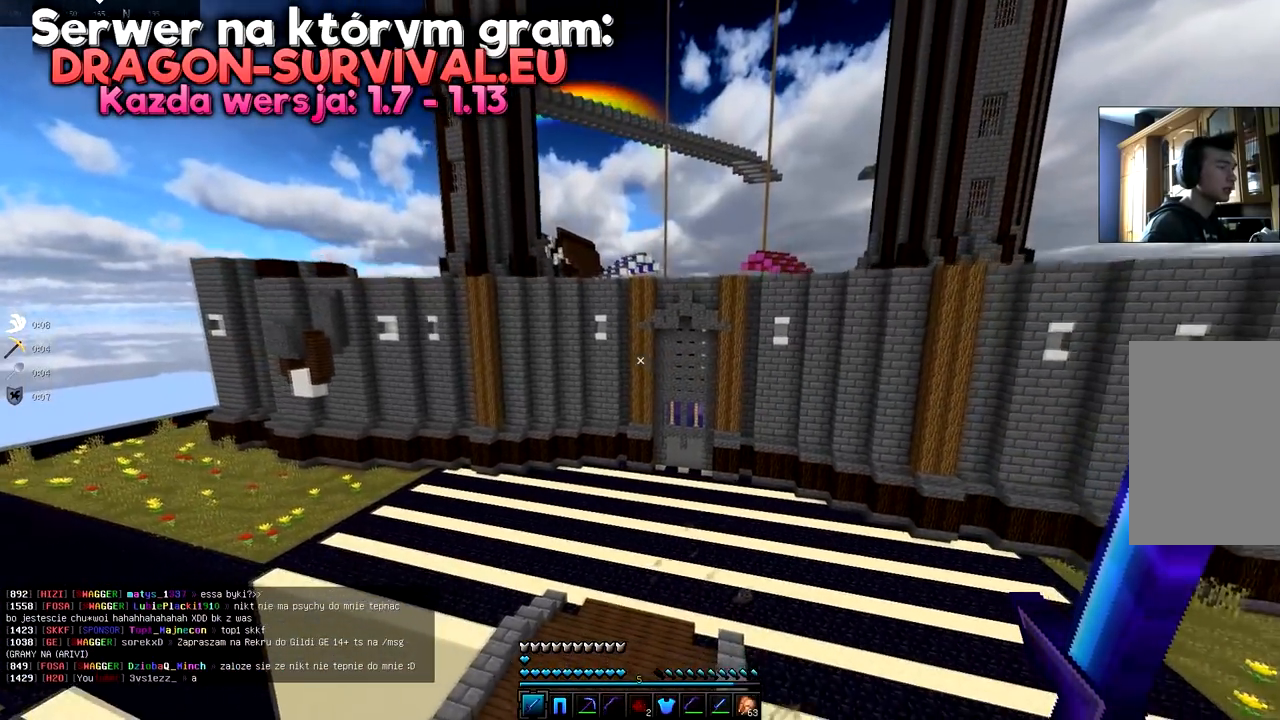
{"keys": [], "mouse": [], "events": [[151, "a", "up"], [151, "space", "up"], [234, "s", "up"]]}
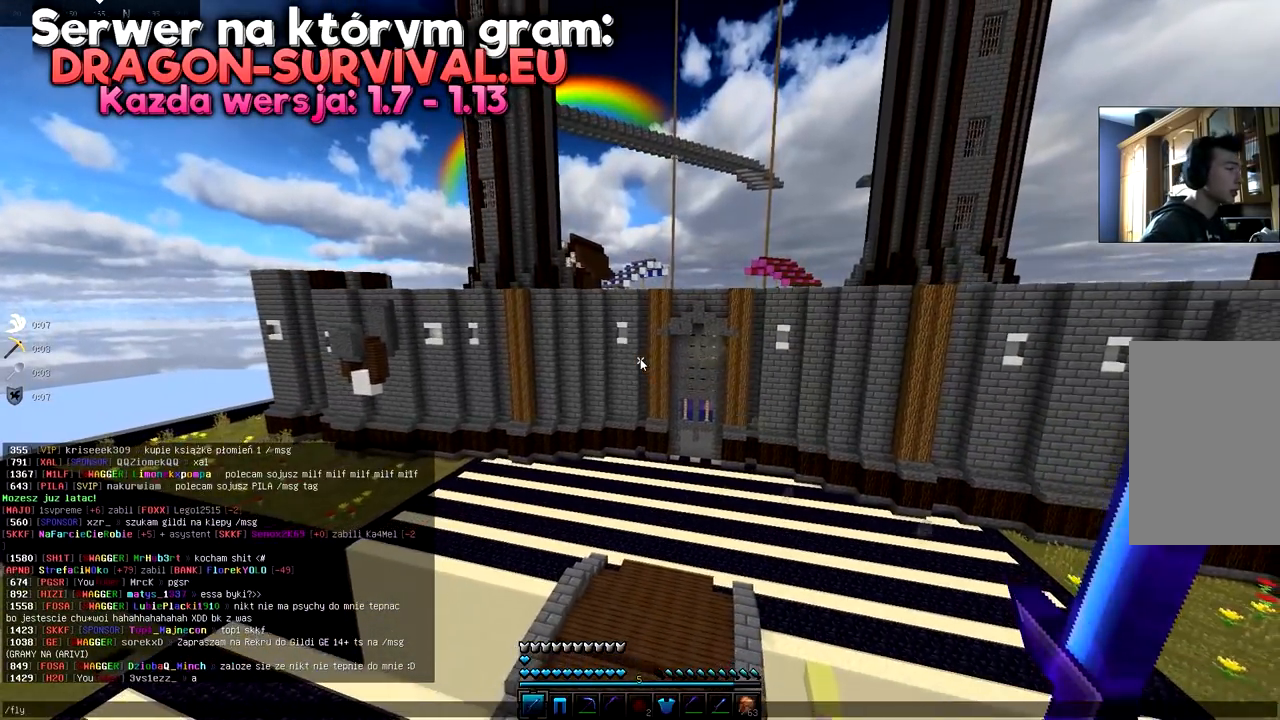
{"keys": [], "mouse": [], "events": []}
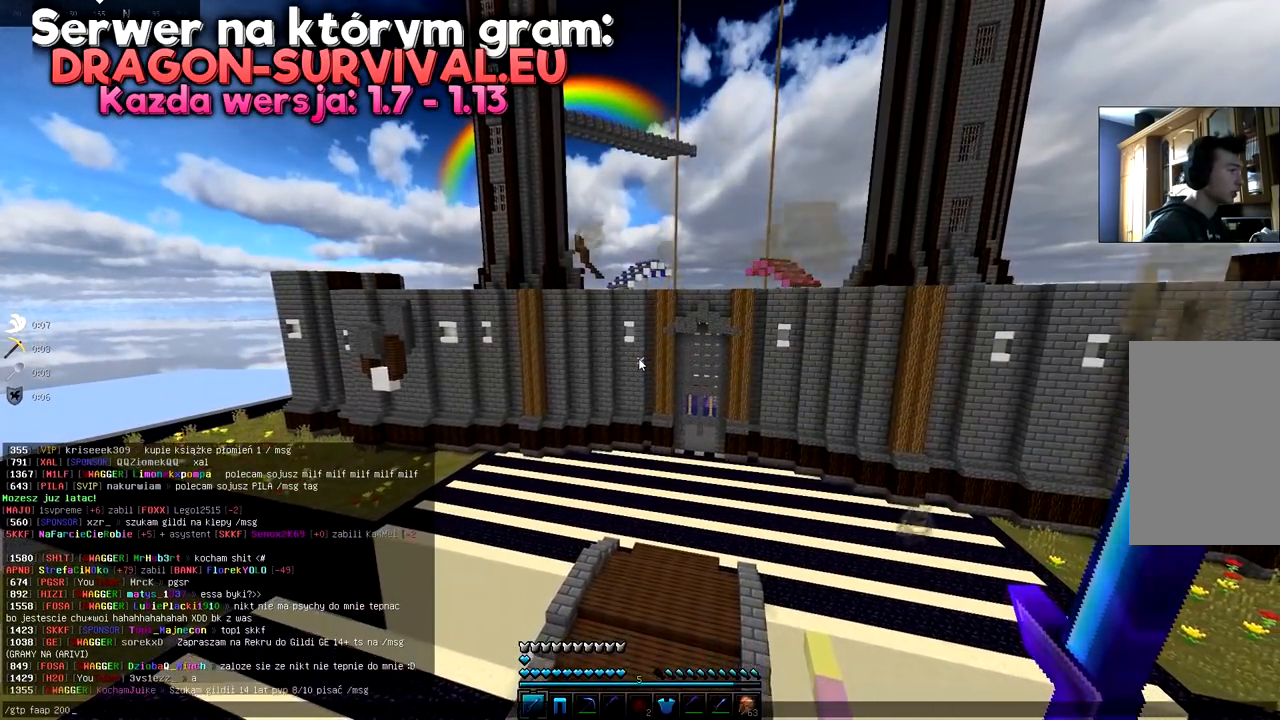
{"keys": [], "mouse": [], "events": []}
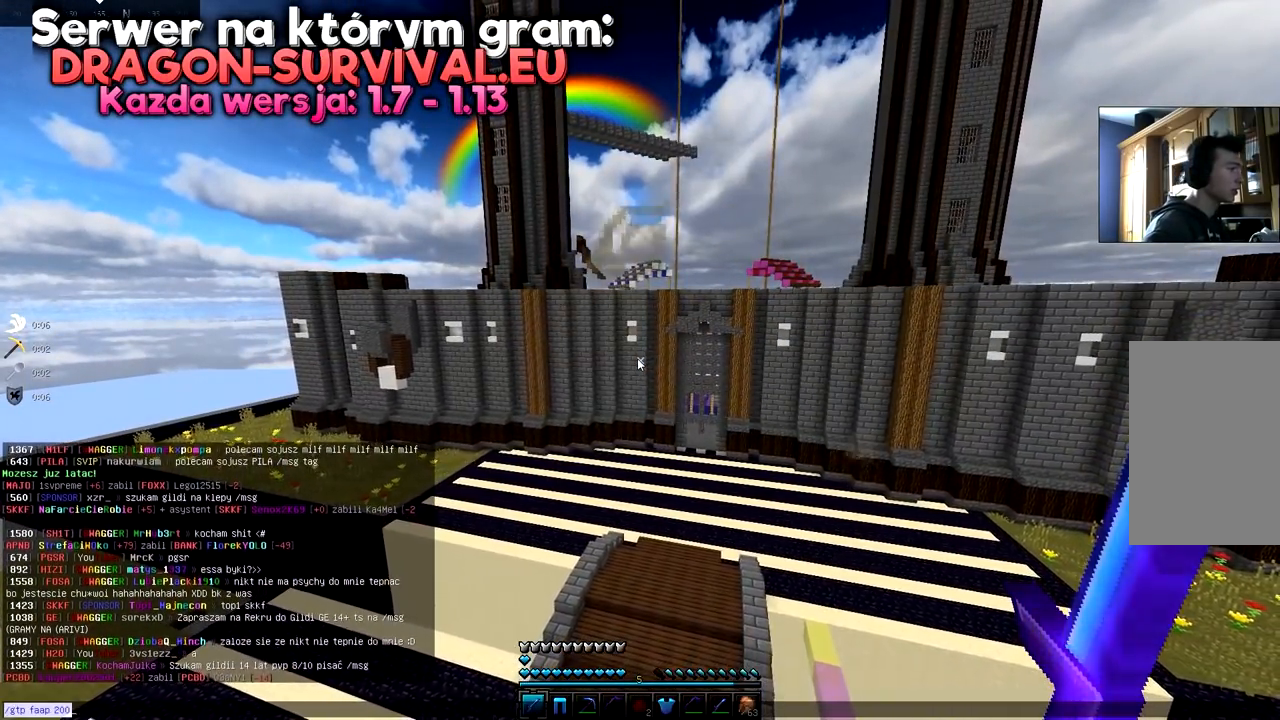
{"keys": [], "mouse": [], "events": []}
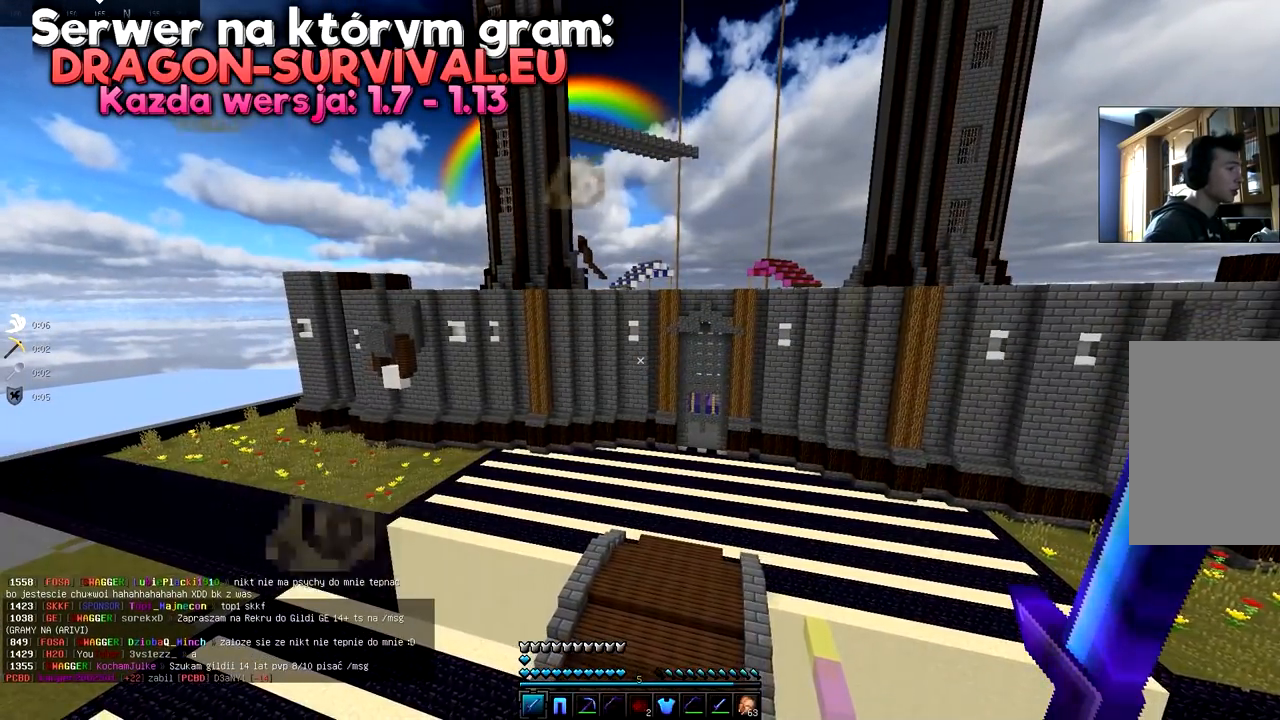
{"keys": ["w"], "mouse": [], "events": [[50, "w", "down"]]}
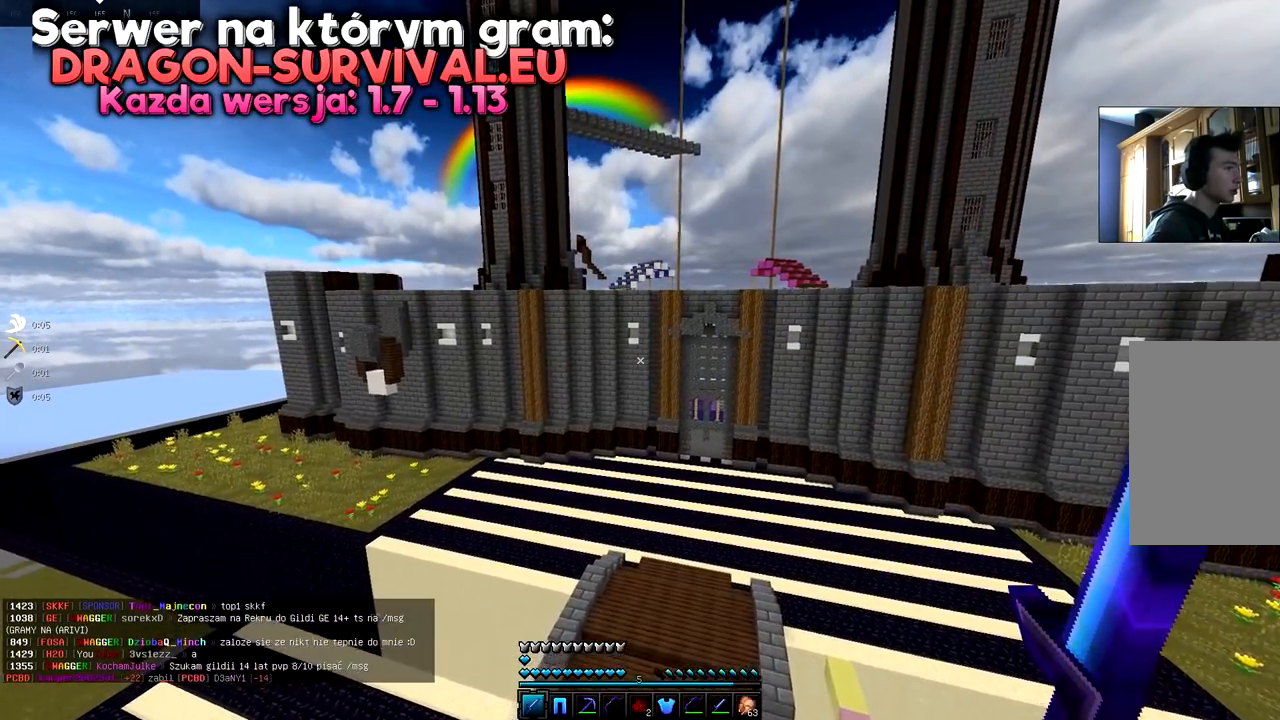
{"keys": [], "mouse": [], "events": [[267, "w", "up"]]}
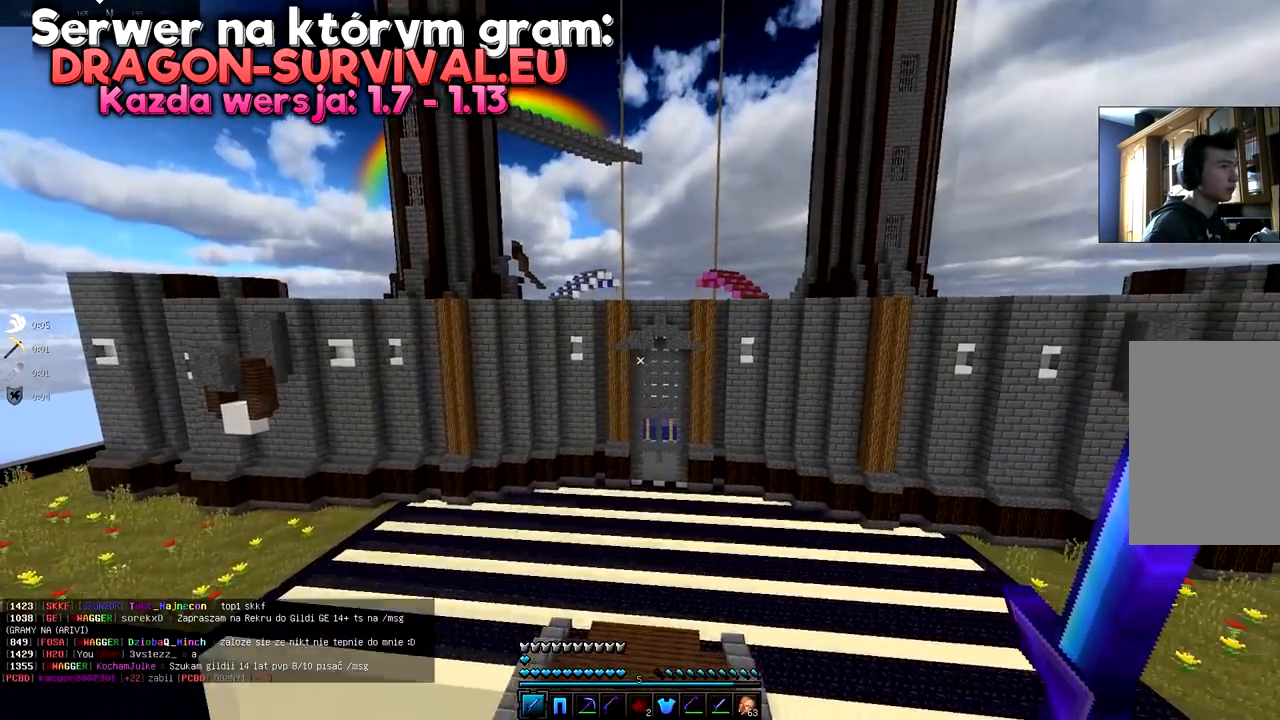
{"keys": ["s"], "mouse": [], "events": [[134, "s", "down"]]}
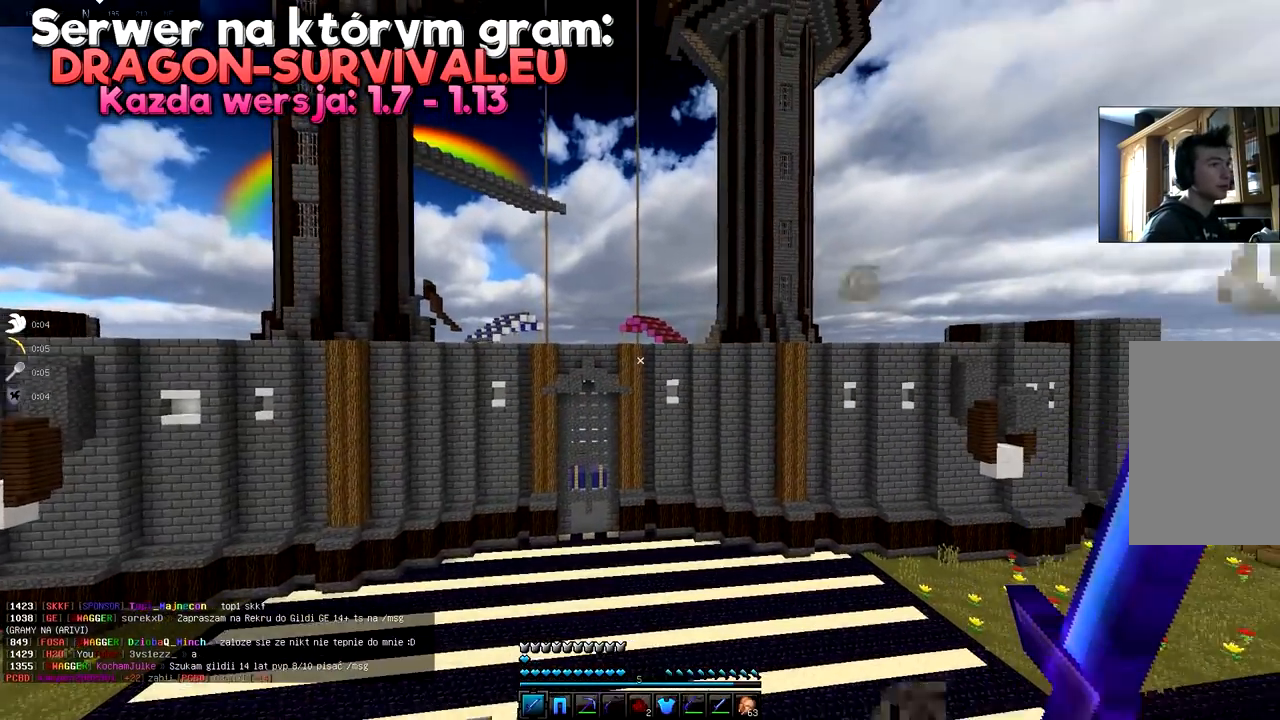
{"keys": [], "mouse": [], "events": [[167, "s", "up"]]}
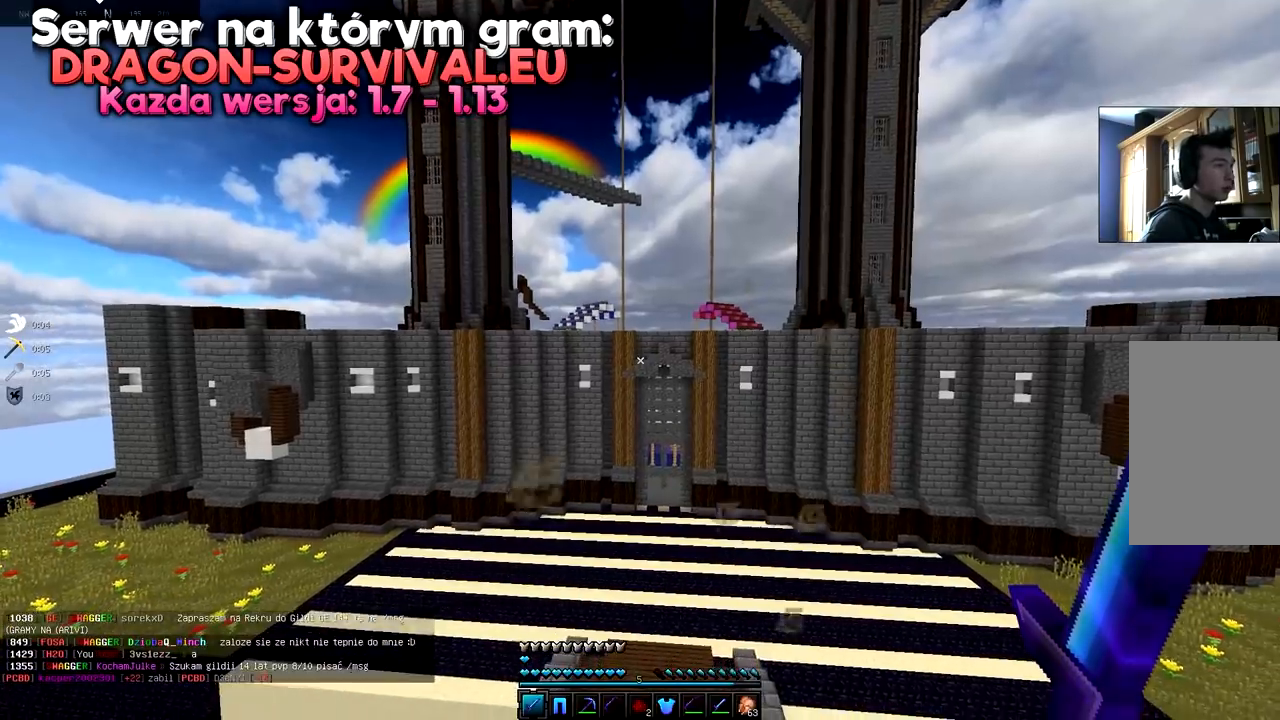
{"keys": [], "mouse": [], "events": []}
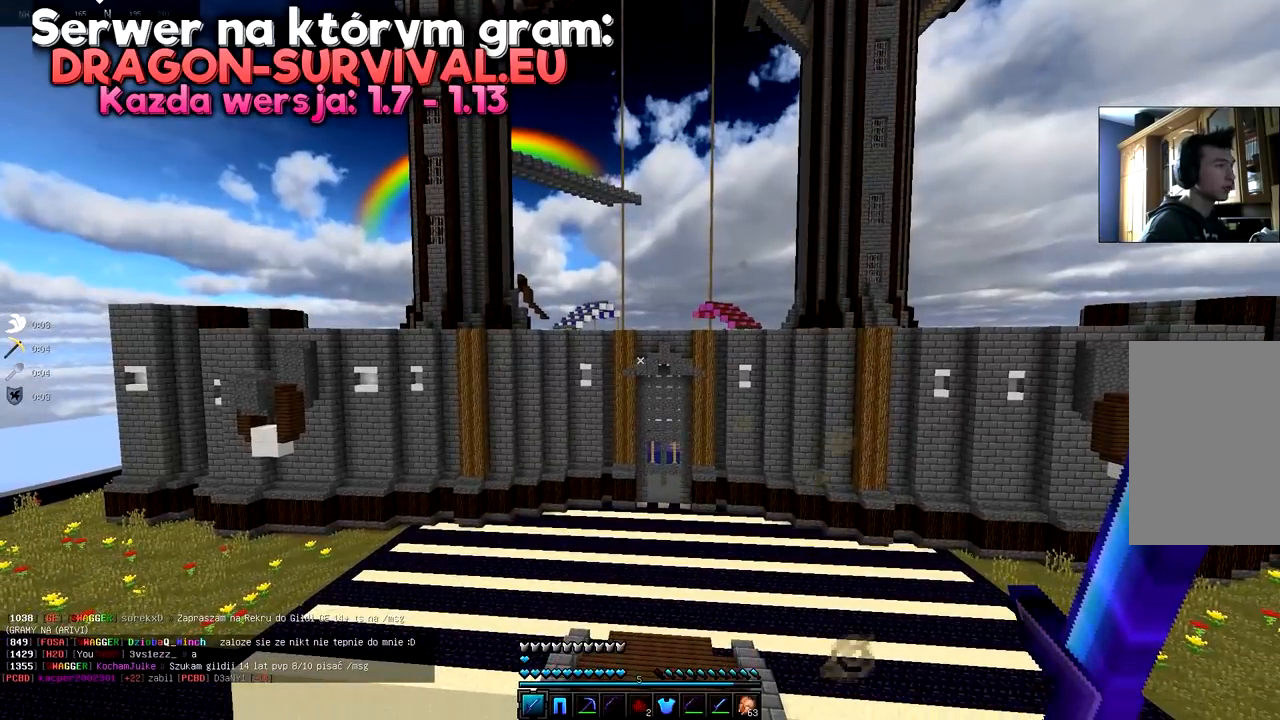
{"keys": [], "mouse": [], "events": []}
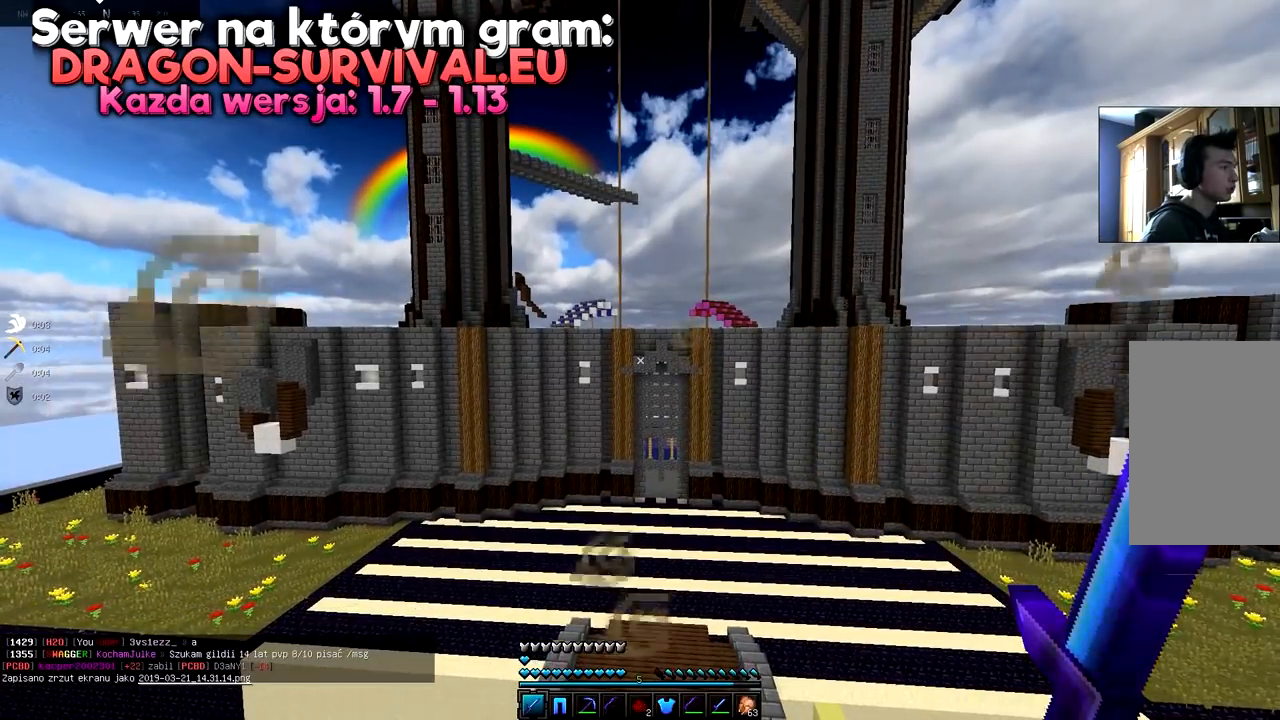
{"keys": ["space", "w"], "mouse": [], "events": [[116, "w", "down"], [500, "space", "down"]]}
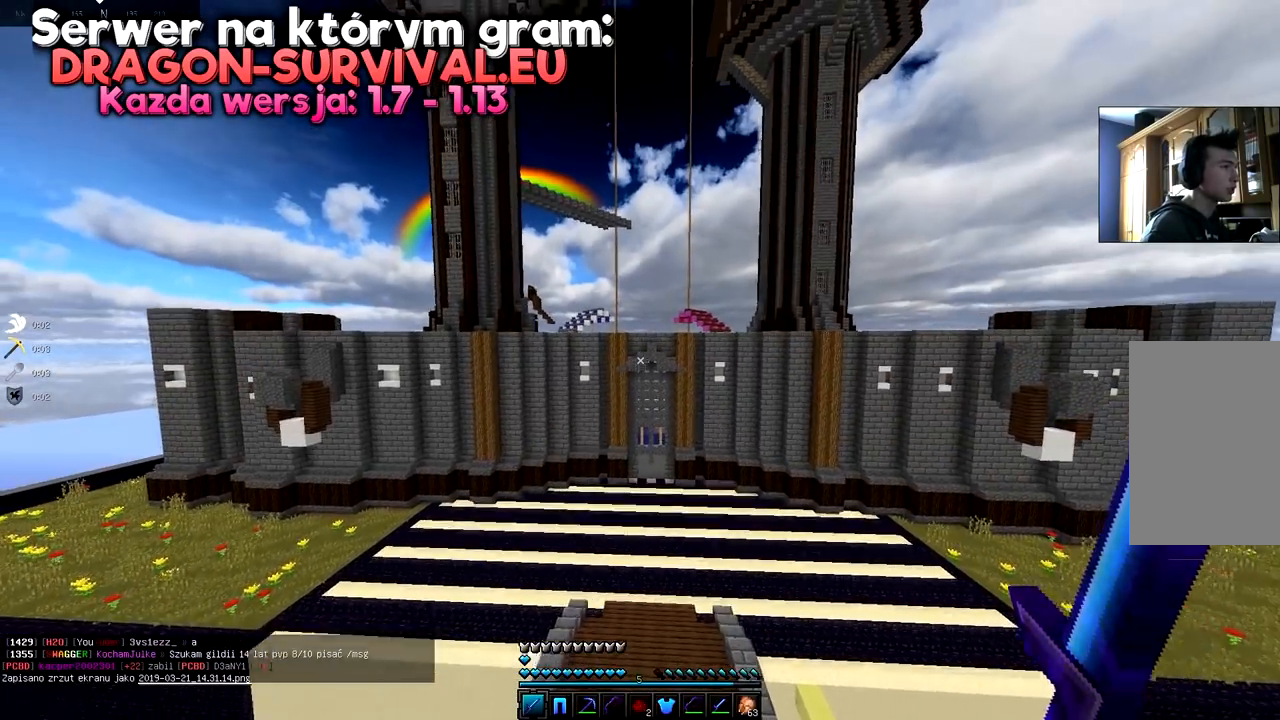
{"keys": ["space", "w"], "mouse": [], "events": []}
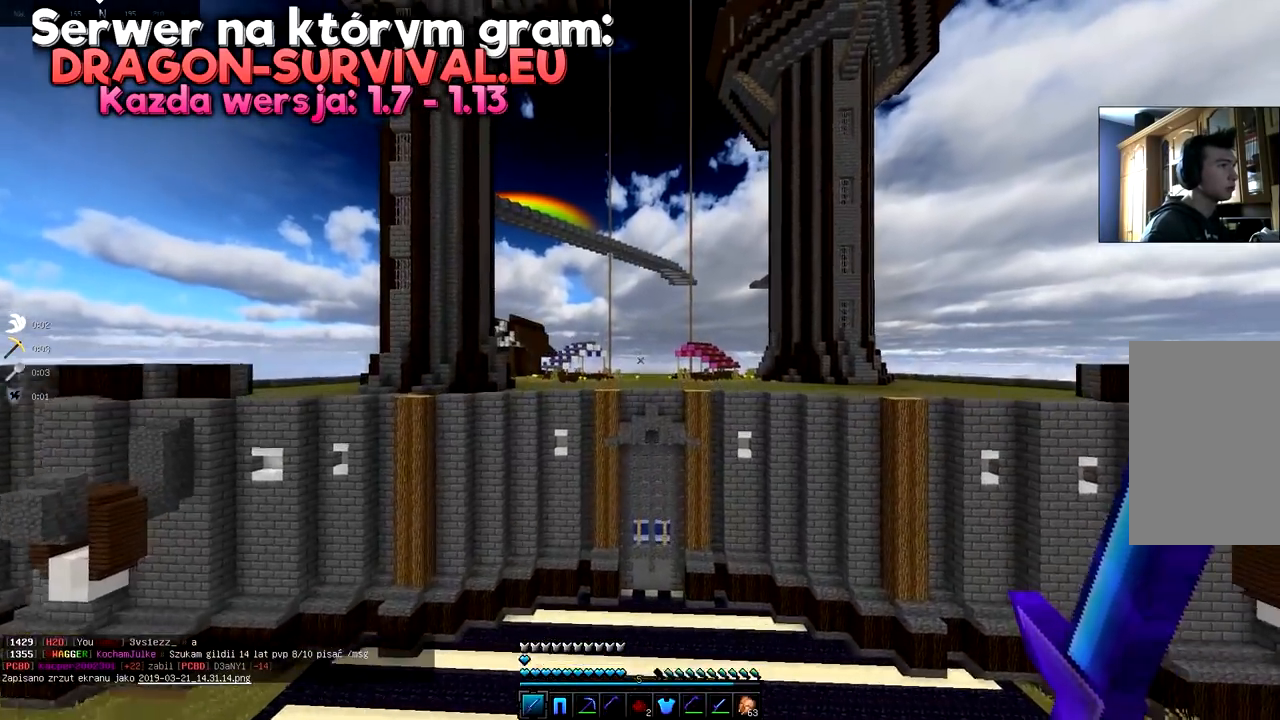
{"keys": ["space", "w"], "mouse": [], "events": []}
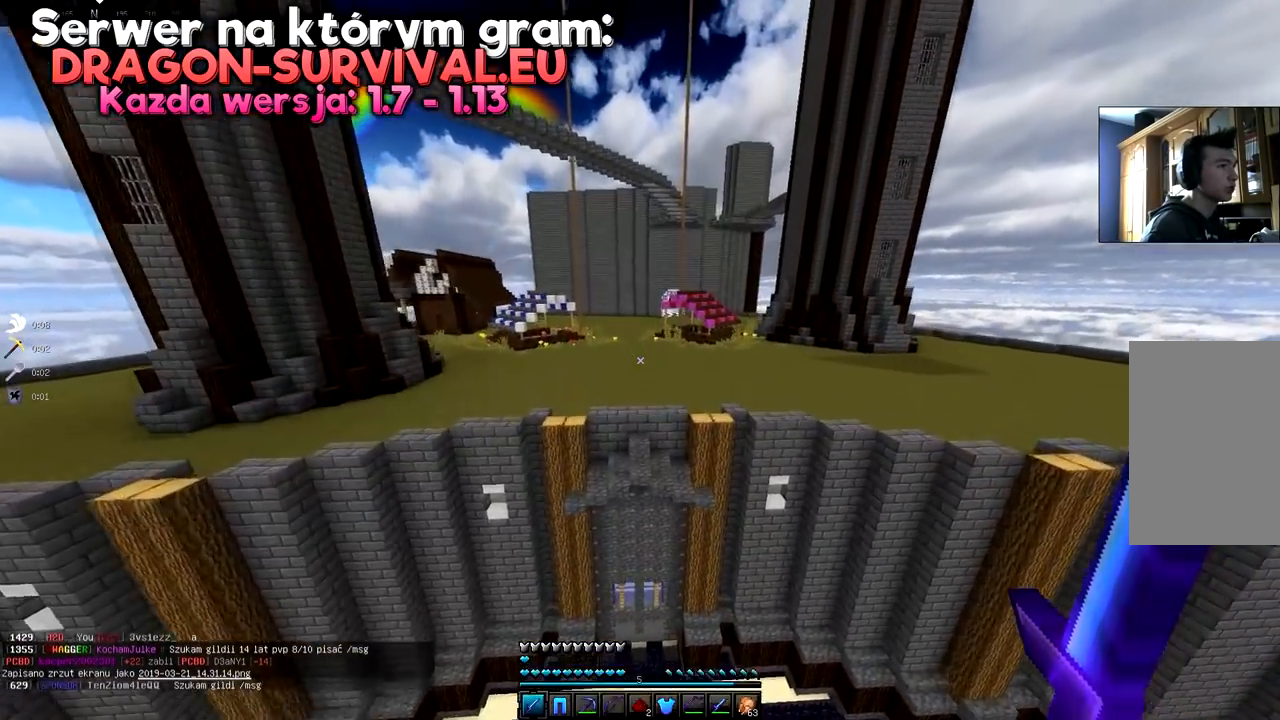
{"keys": ["w"], "mouse": [], "events": [[300, "space", "up"]]}